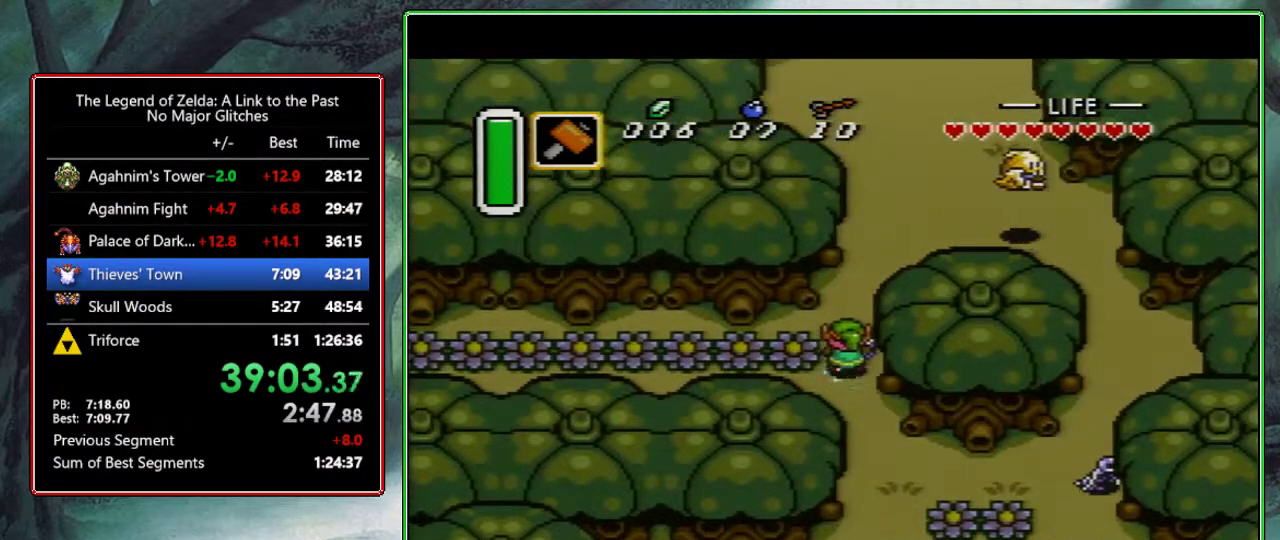
Gameplay with a controller (Nintendo layout); each line is a JSON object with the inputs held at the frame after it. "events" lists button and stick changes between this image and that frame as [ms after this image, input, new state], when the widget could be followed in between. Not read: L3 R3.
{"buttons": ["A"], "events": [[83, "DPAD_LEFT", "up"]]}
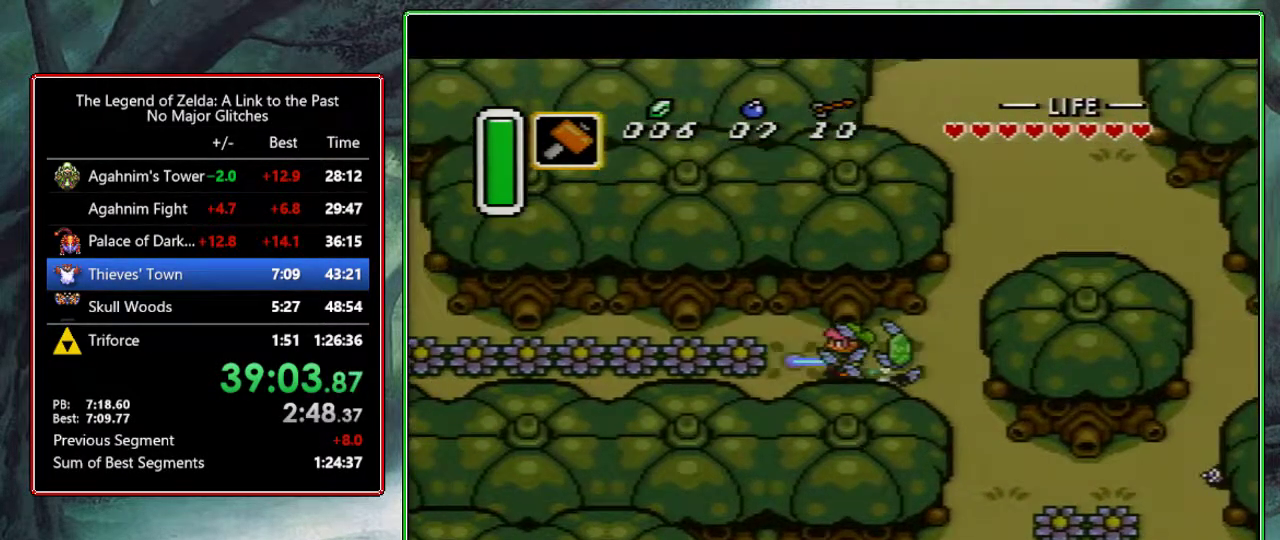
{"buttons": [], "events": [[167, "A", "up"]]}
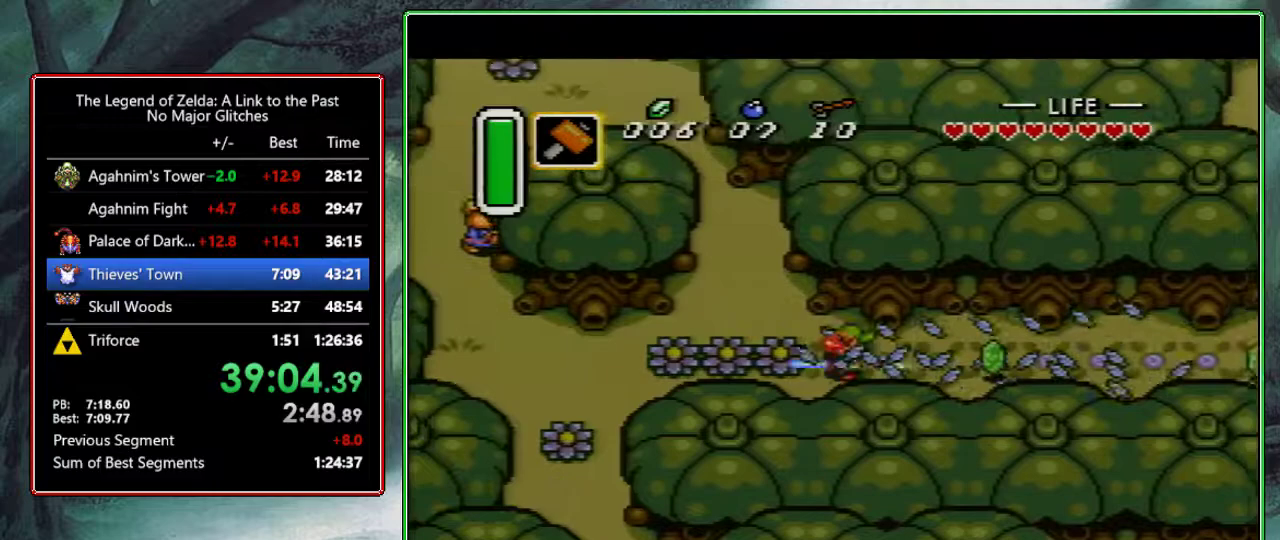
{"buttons": ["DPAD_DOWN", "DPAD_LEFT"], "events": [[250, "DPAD_DOWN", "down"], [267, "DPAD_LEFT", "down"]]}
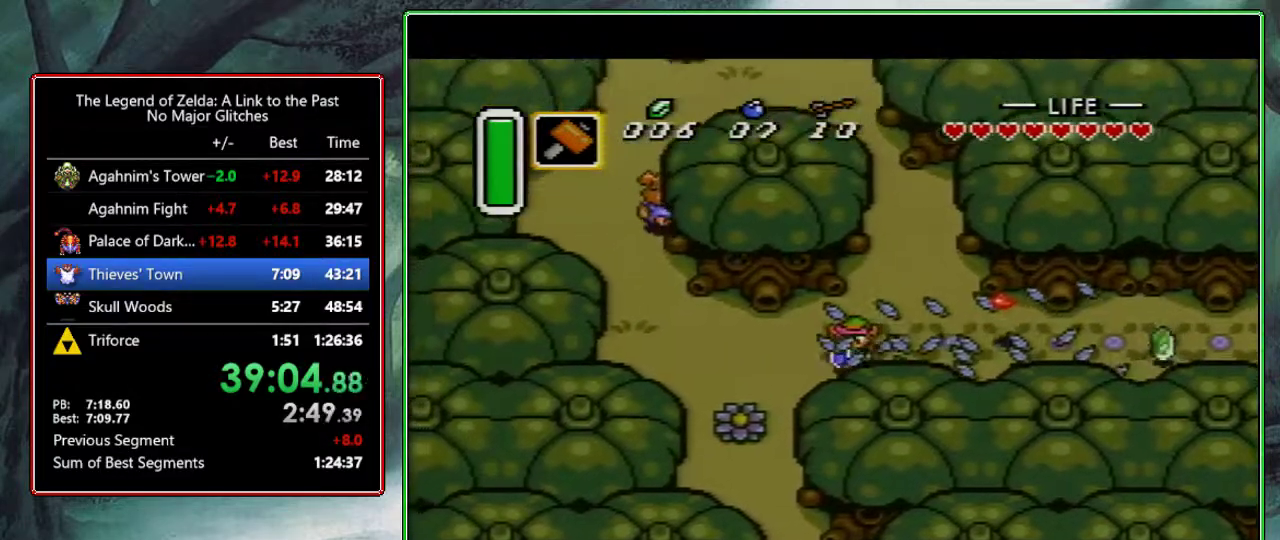
{"buttons": ["A"], "events": [[117, "DPAD_LEFT", "up"], [217, "A", "down"], [317, "DPAD_DOWN", "up"]]}
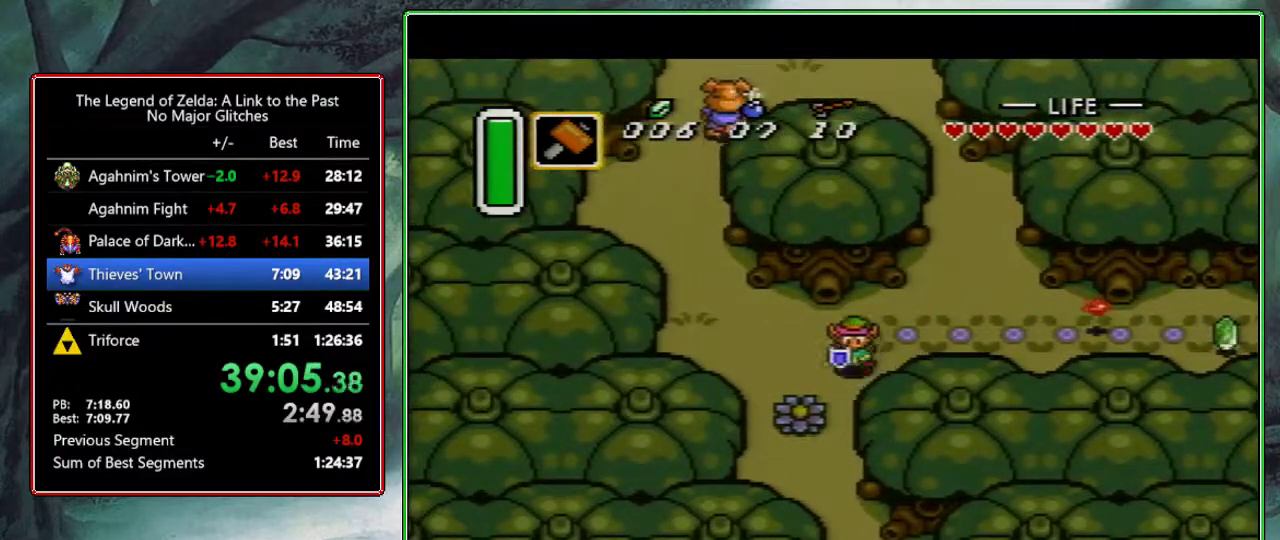
{"buttons": ["A"], "events": []}
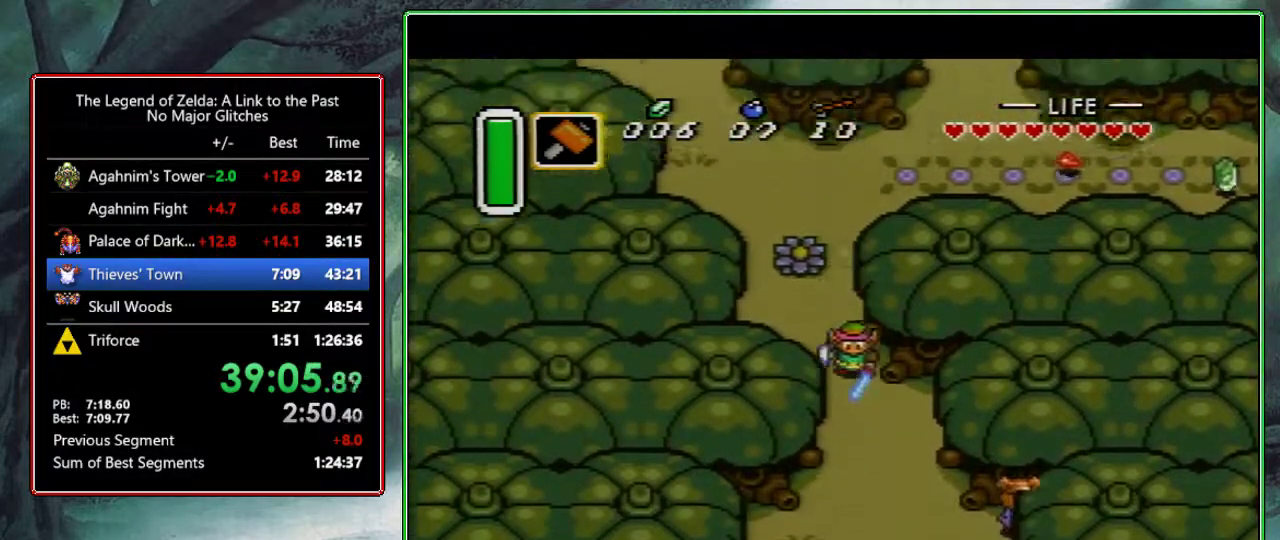
{"buttons": [], "events": [[450, "A", "up"]]}
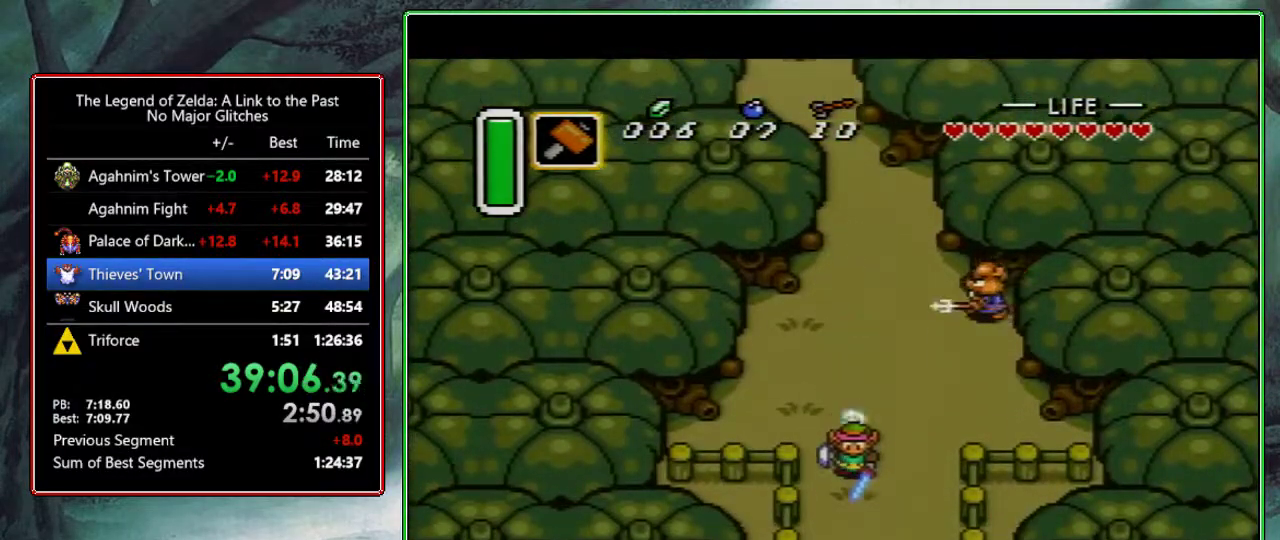
{"buttons": [], "events": []}
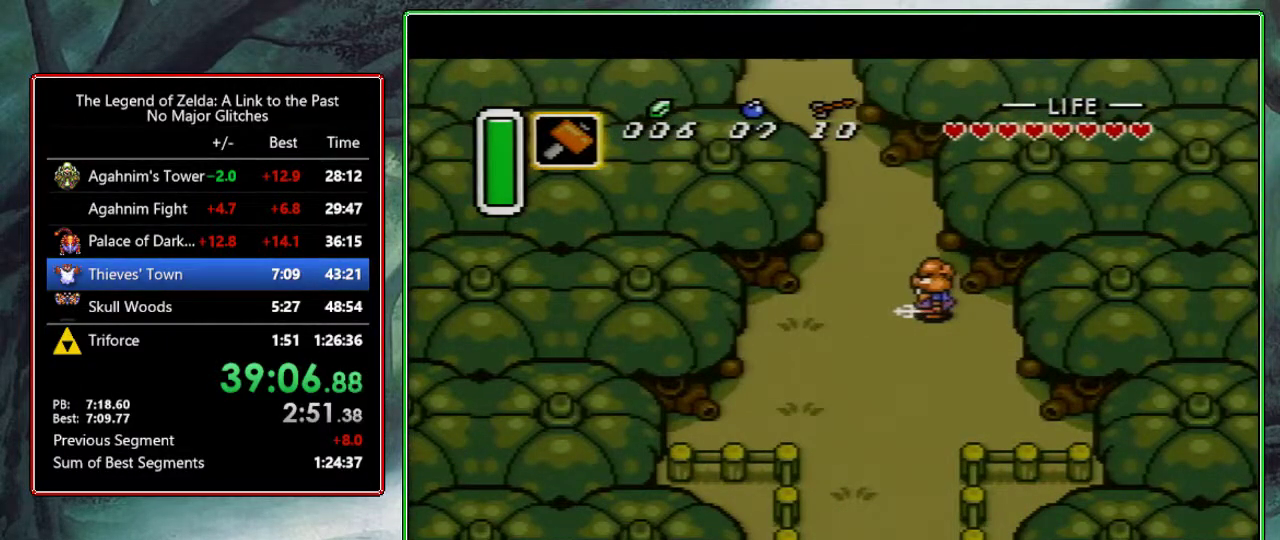
{"buttons": ["DPAD_DOWN"], "events": [[317, "DPAD_DOWN", "down"]]}
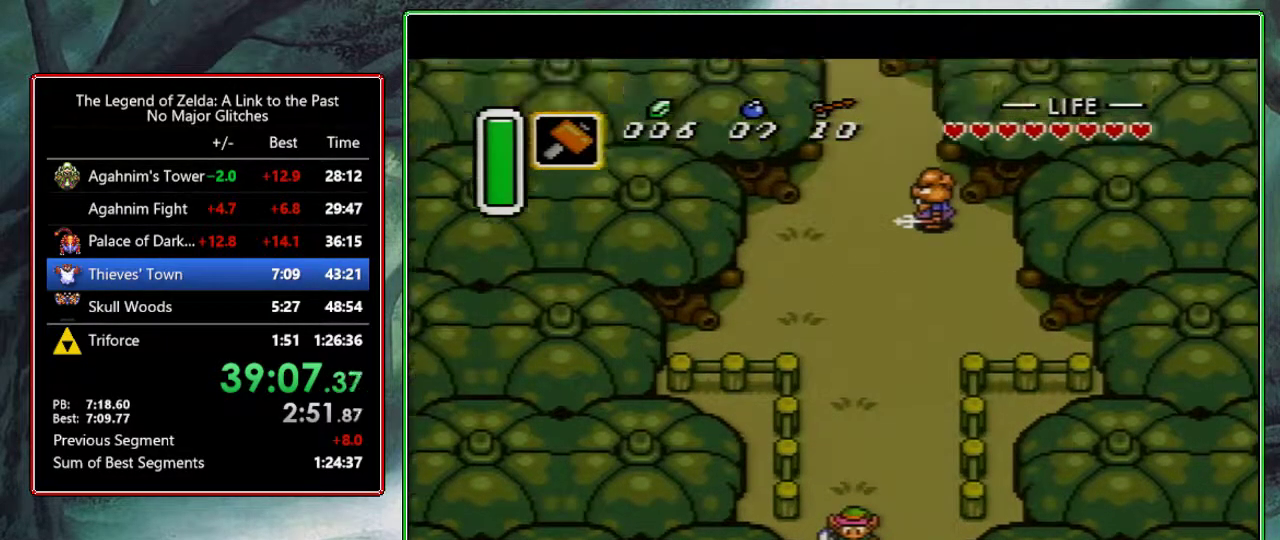
{"buttons": ["DPAD_DOWN"], "events": []}
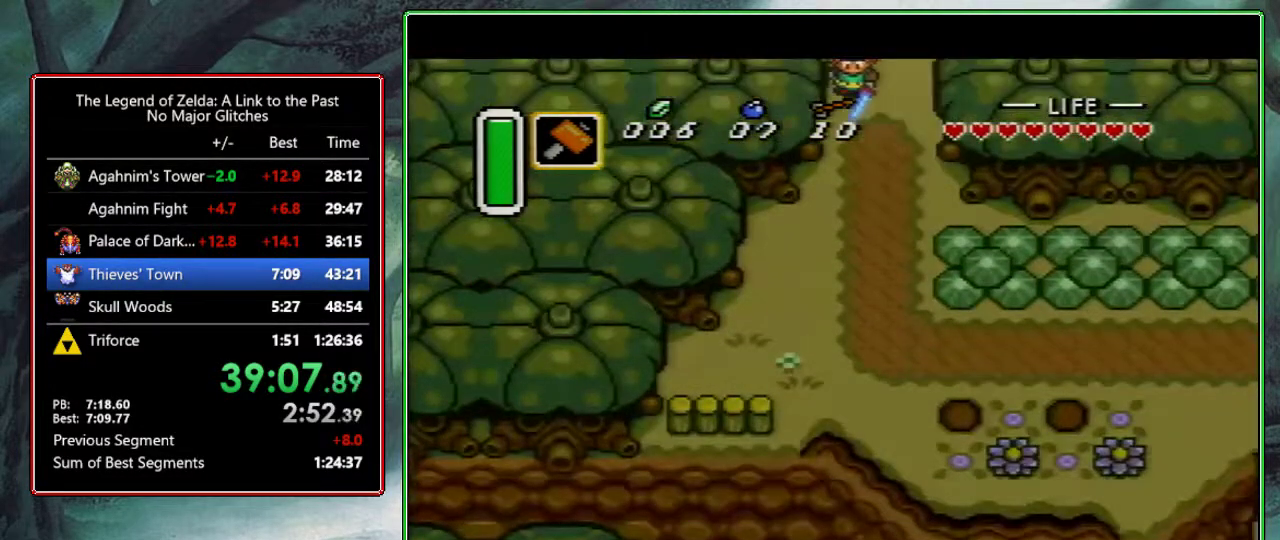
{"buttons": ["A", "DPAD_DOWN"], "events": [[250, "A", "down"]]}
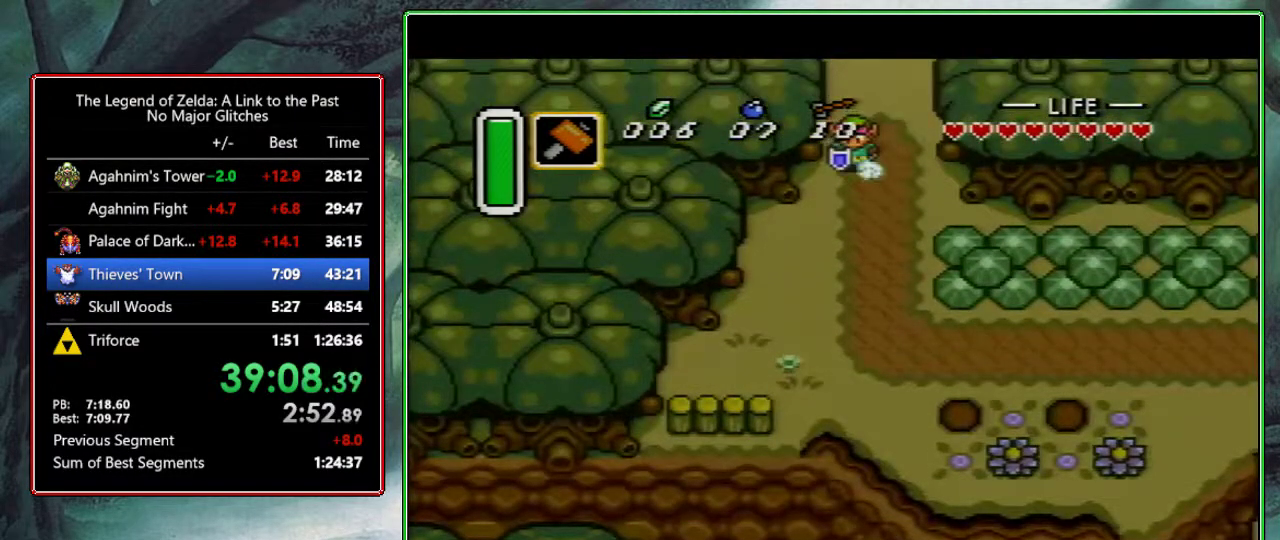
{"buttons": [], "events": [[217, "DPAD_DOWN", "up"], [417, "A", "up"]]}
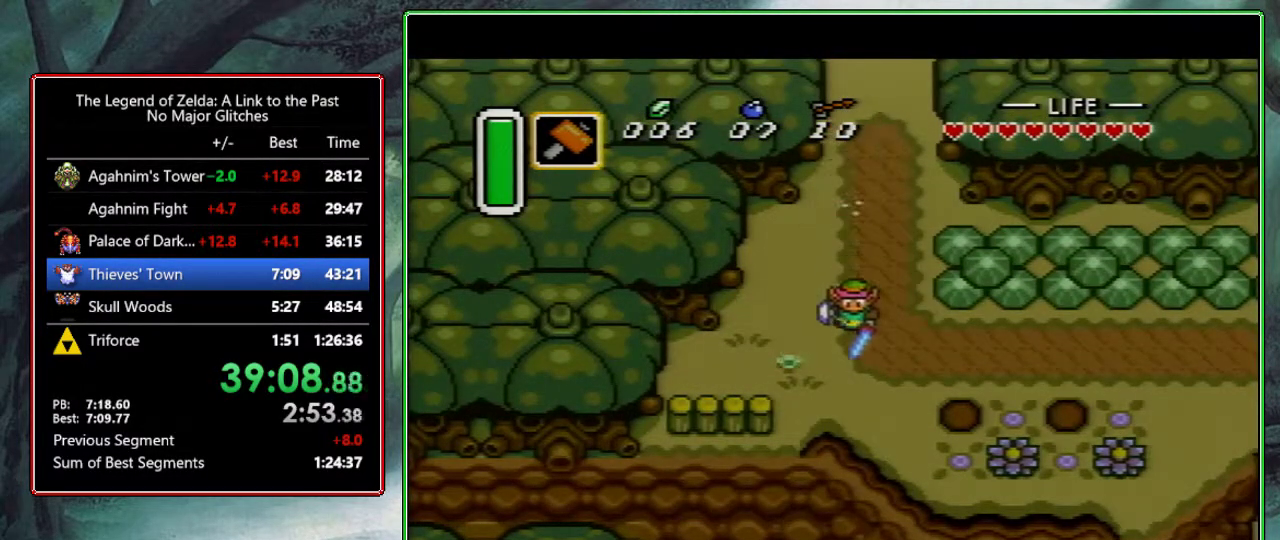
{"buttons": ["A"], "events": [[167, "DPAD_RIGHT", "down"], [233, "A", "down"], [300, "DPAD_RIGHT", "up"]]}
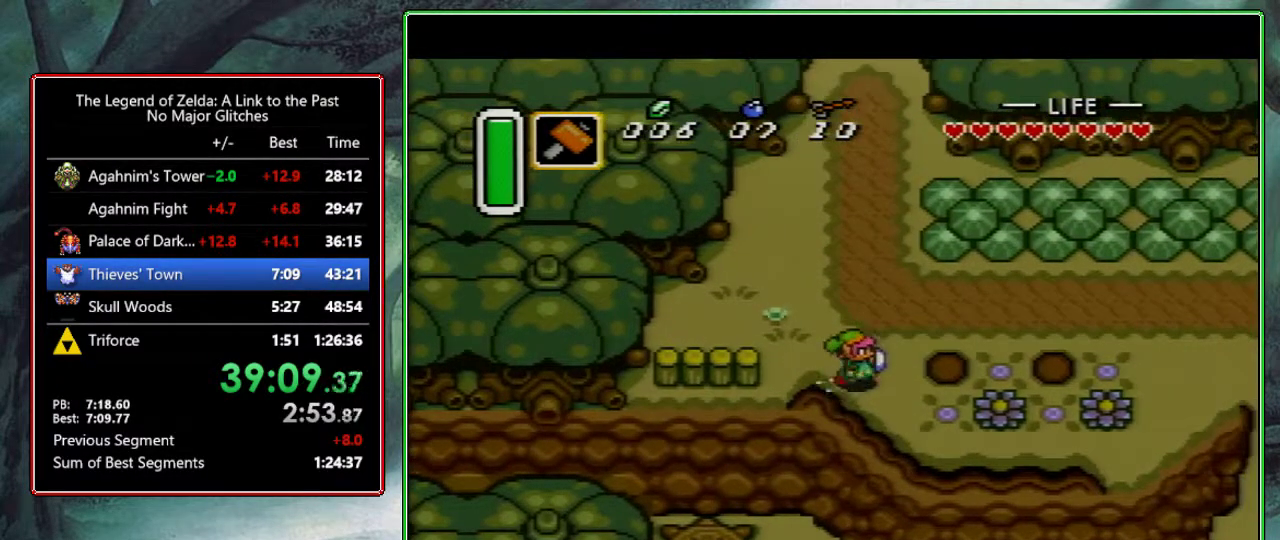
{"buttons": ["A"], "events": []}
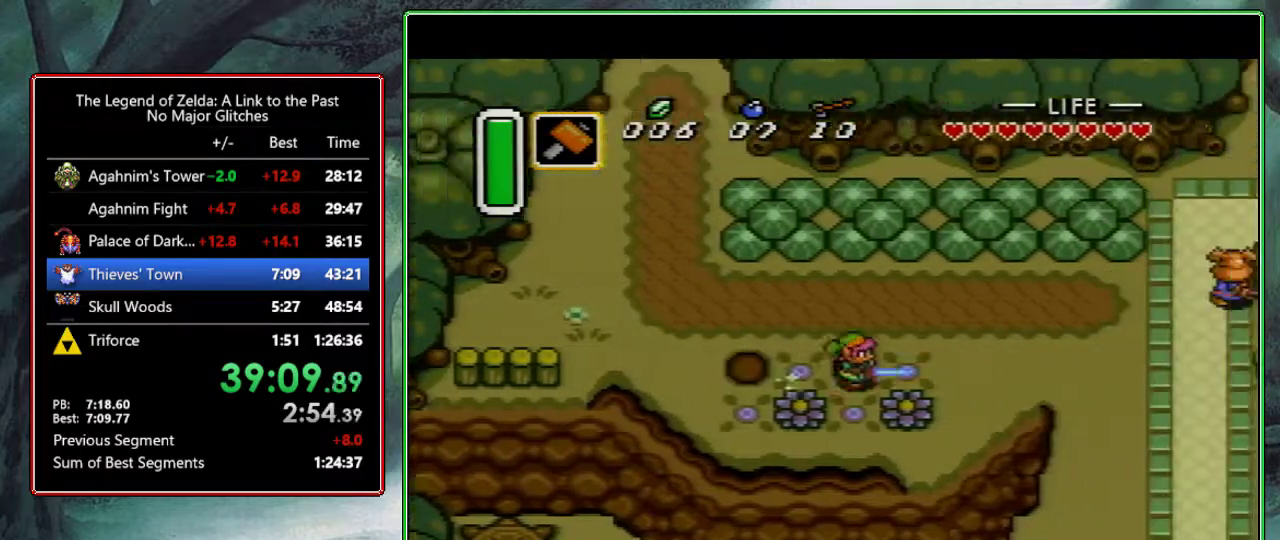
{"buttons": ["A", "DPAD_DOWN"], "events": [[50, "A", "up"], [383, "DPAD_DOWN", "down"], [417, "A", "down"]]}
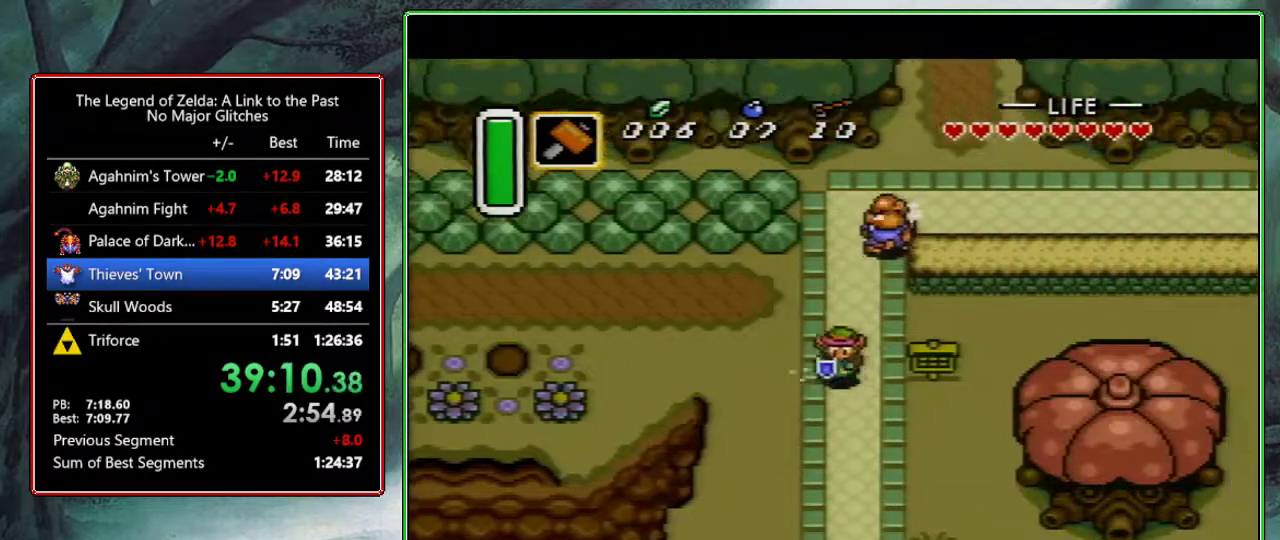
{"buttons": ["A"], "events": [[17, "DPAD_DOWN", "up"]]}
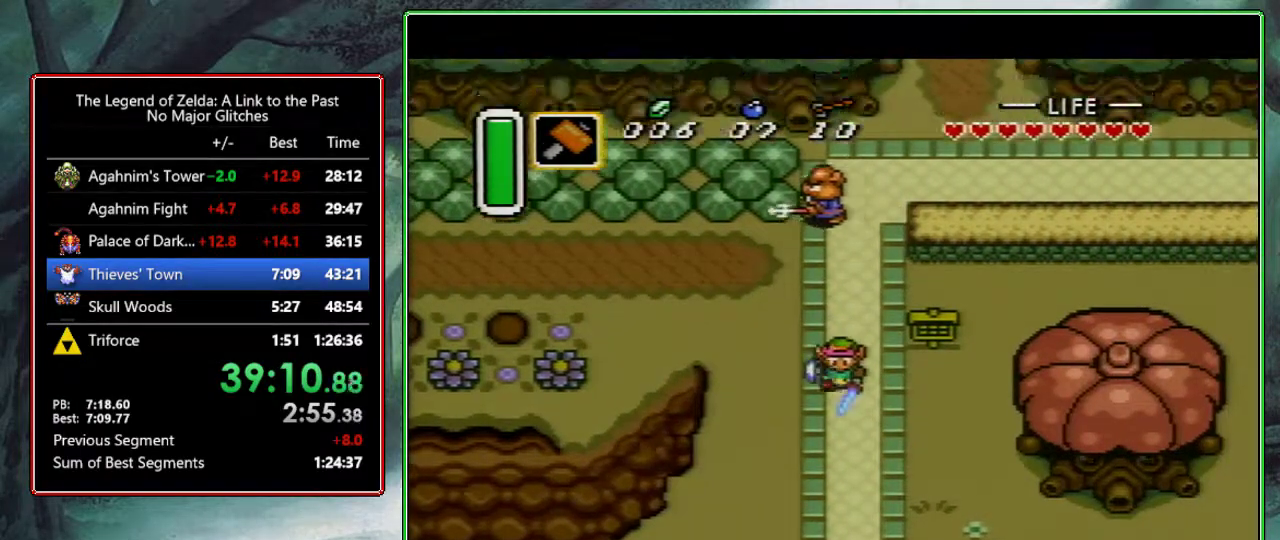
{"buttons": [], "events": [[417, "A", "up"]]}
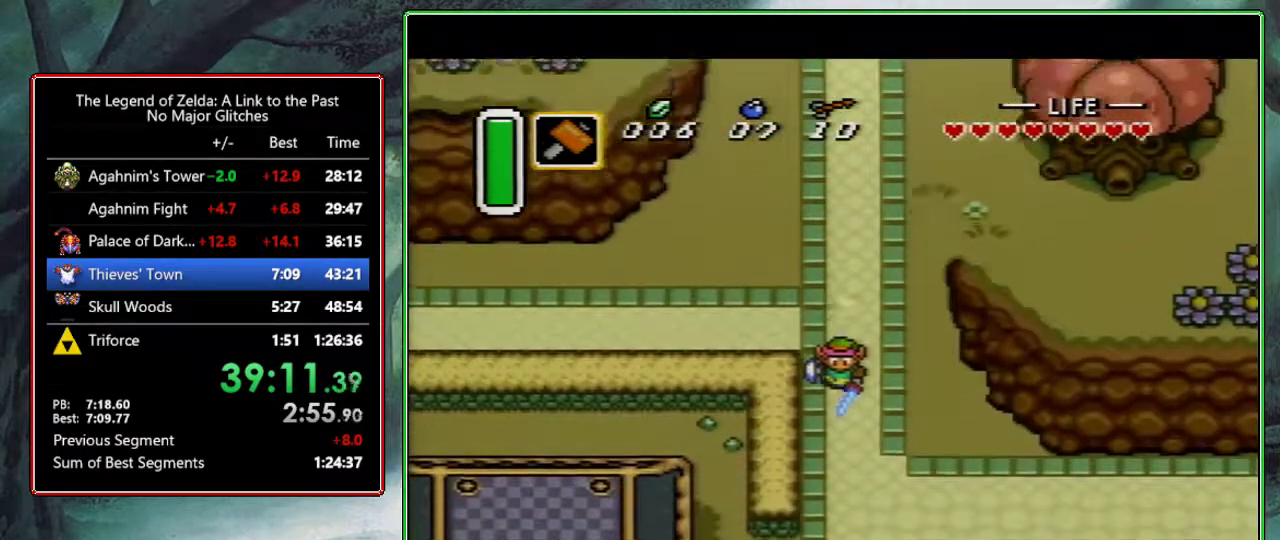
{"buttons": [], "events": []}
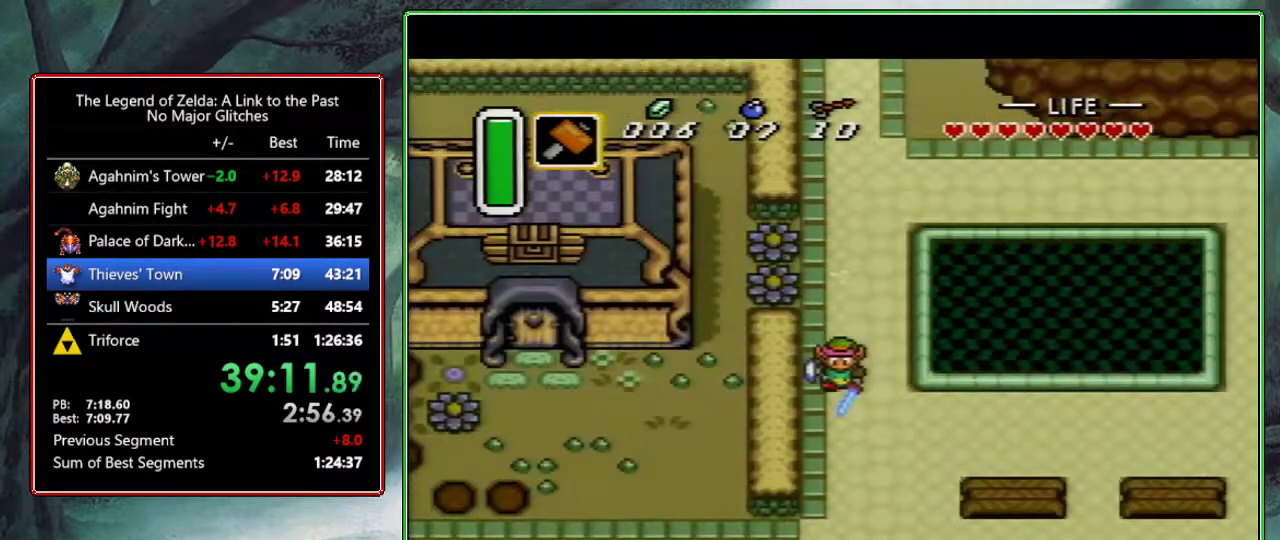
{"buttons": ["A"], "events": [[117, "DPAD_RIGHT", "down"], [150, "A", "down"], [250, "DPAD_RIGHT", "up"]]}
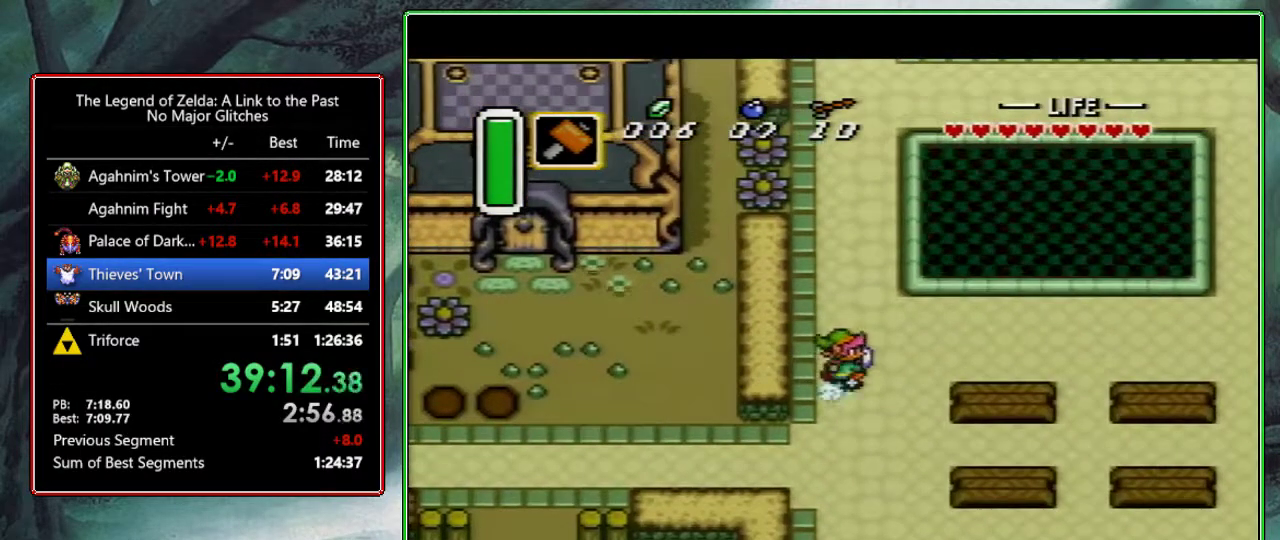
{"buttons": [], "events": [[400, "A", "up"]]}
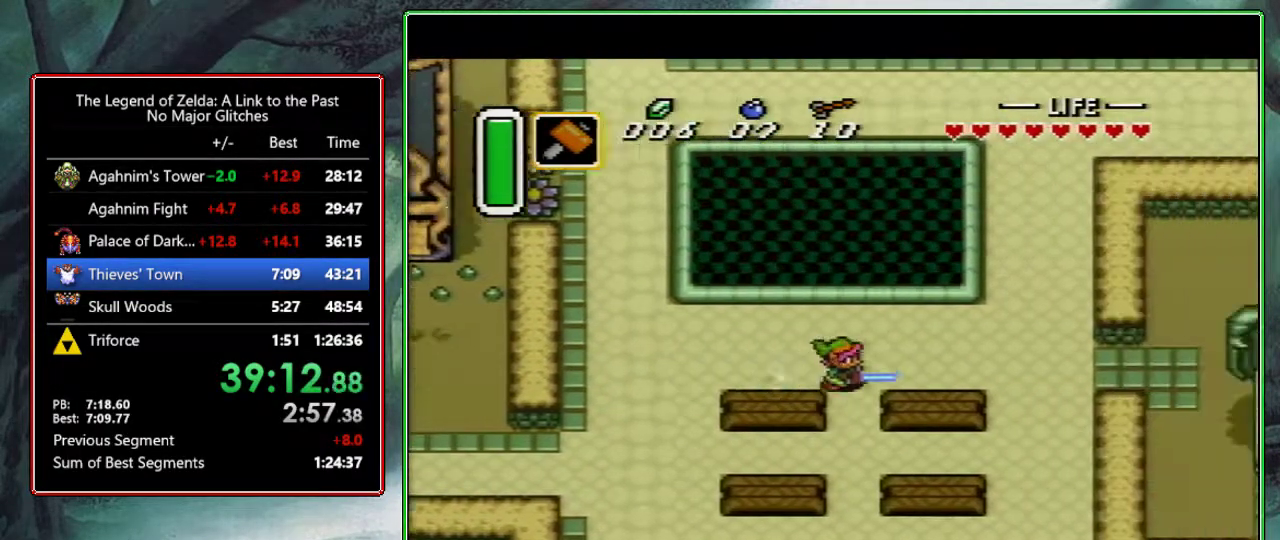
{"buttons": ["DPAD_DOWN", "DPAD_RIGHT"], "events": [[417, "DPAD_DOWN", "down"], [417, "DPAD_RIGHT", "down"]]}
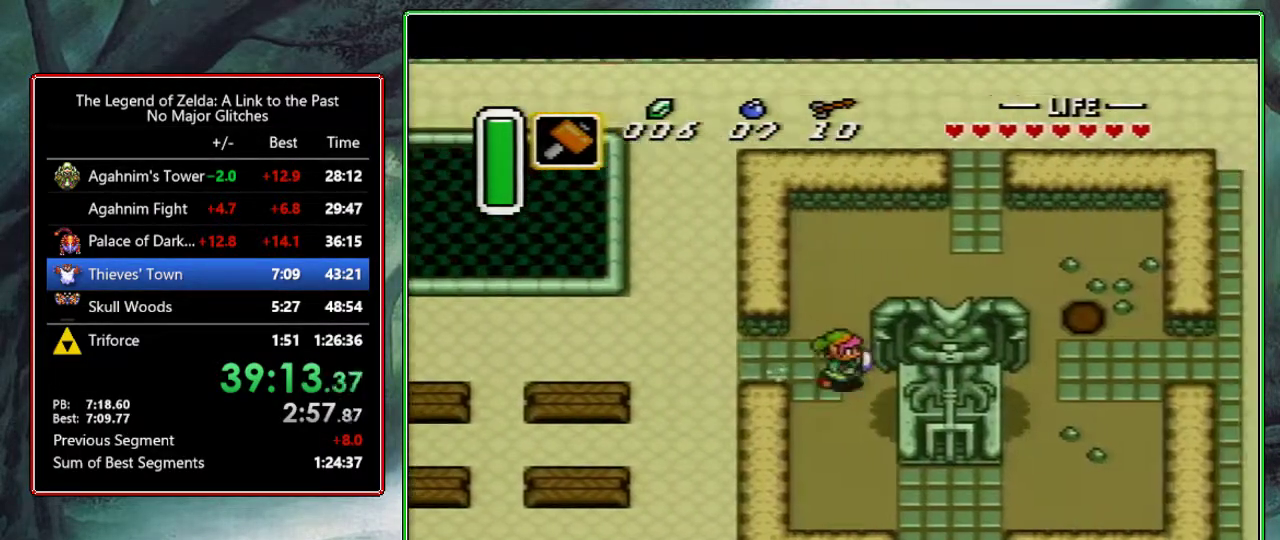
{"buttons": ["DPAD_DOWN"], "events": [[200, "DPAD_RIGHT", "up"]]}
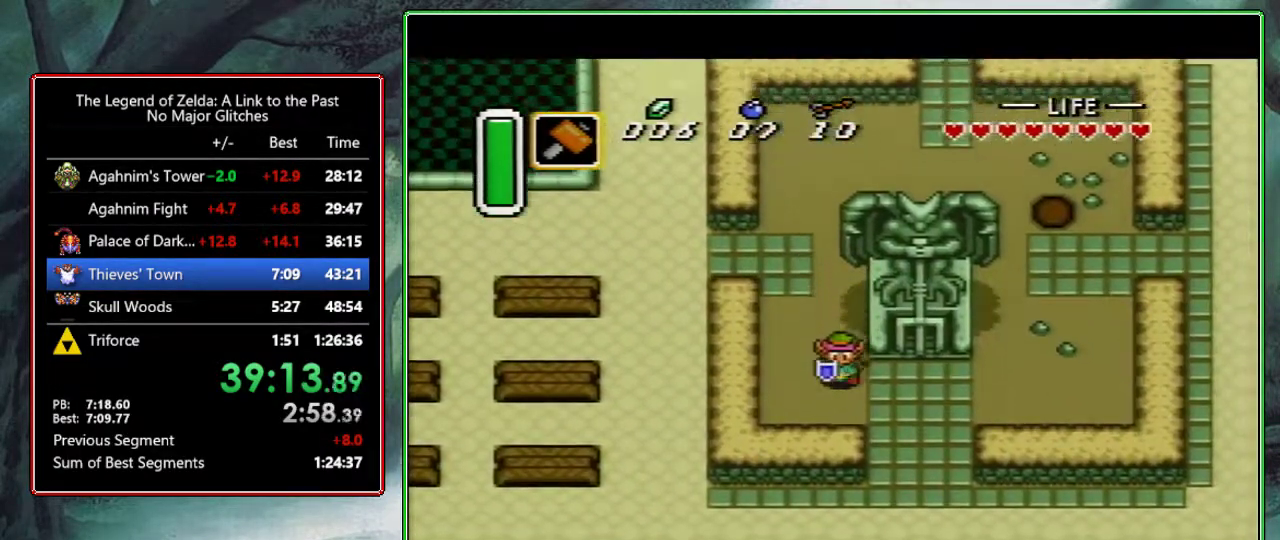
{"buttons": ["A", "DPAD_DOWN"], "events": [[50, "DPAD_RIGHT", "down"], [83, "DPAD_DOWN", "up"], [183, "DPAD_UP", "down"], [217, "DPAD_RIGHT", "up"], [267, "A", "down"], [283, "DPAD_UP", "up"], [417, "DPAD_DOWN", "down"]]}
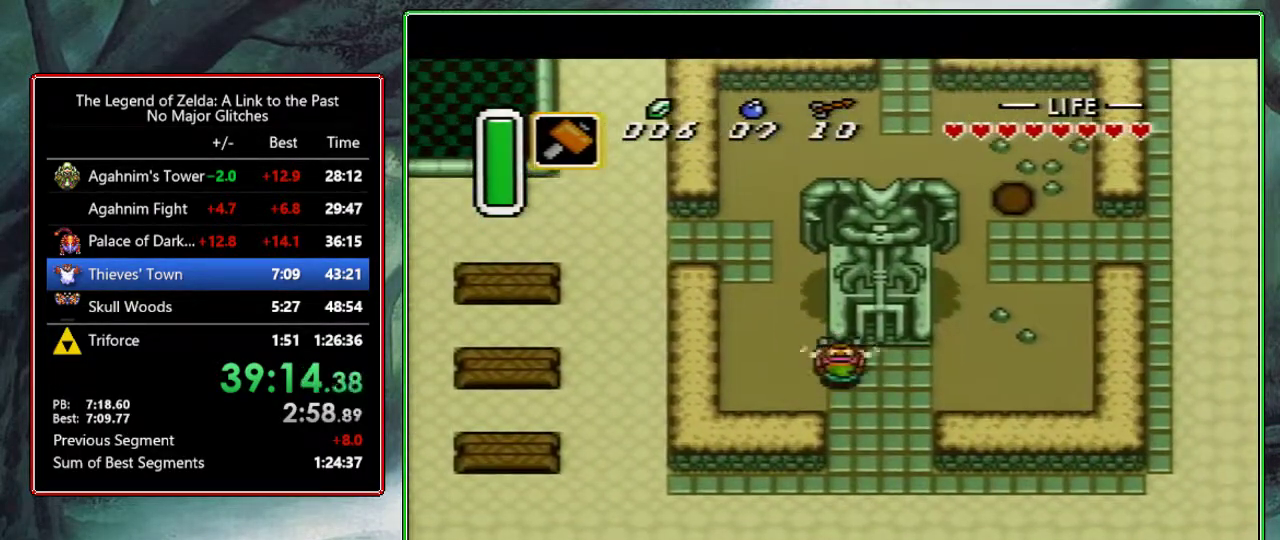
{"buttons": ["A"], "events": [[50, "DPAD_DOWN", "up"]]}
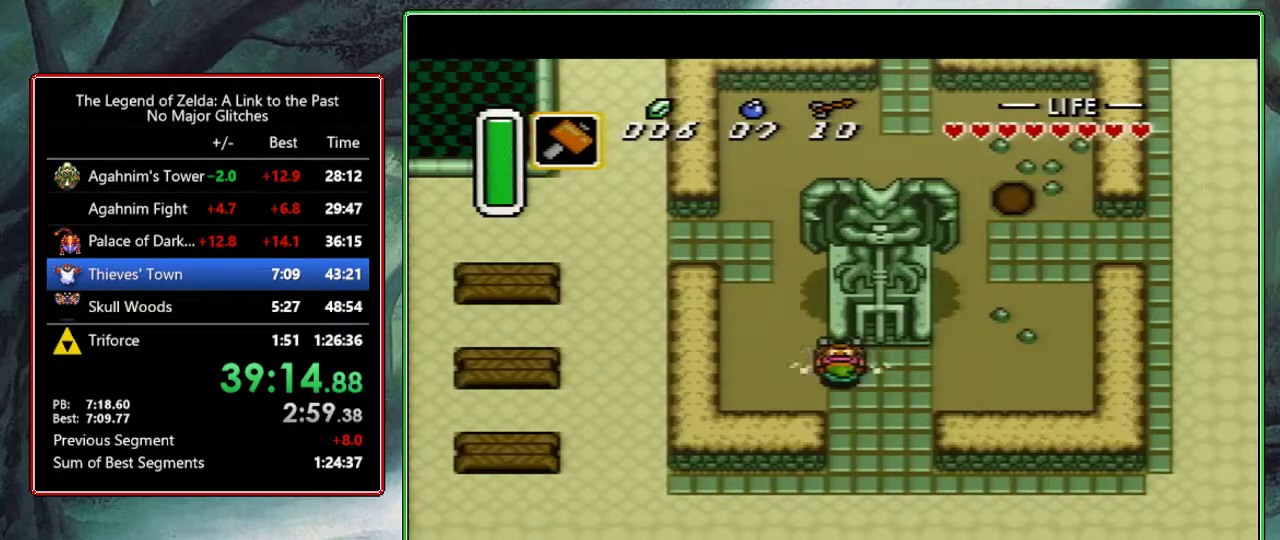
{"buttons": [], "events": [[433, "A", "up"]]}
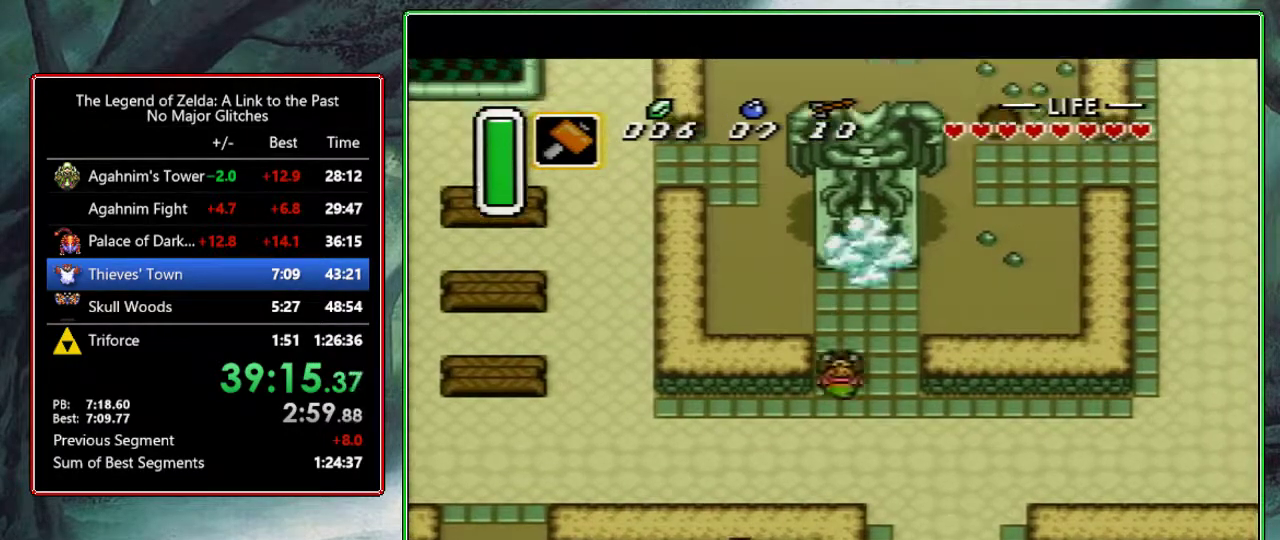
{"buttons": ["A", "DPAD_UP"], "events": [[183, "DPAD_RIGHT", "down"], [233, "A", "down"], [283, "DPAD_RIGHT", "up"], [400, "DPAD_UP", "down"]]}
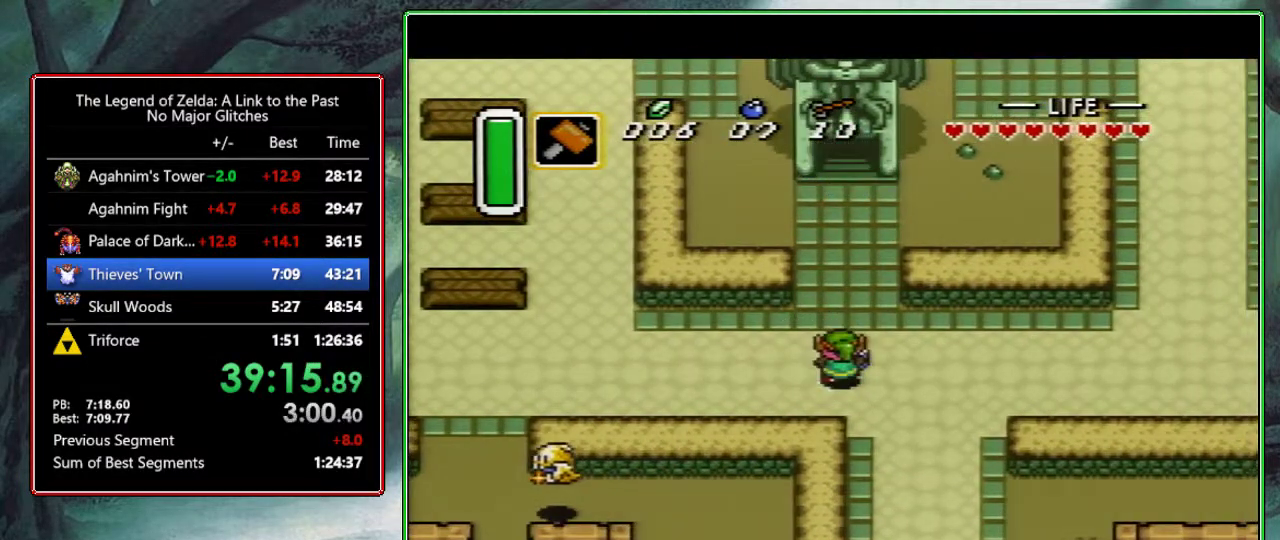
{"buttons": ["A"], "events": [[17, "DPAD_UP", "up"]]}
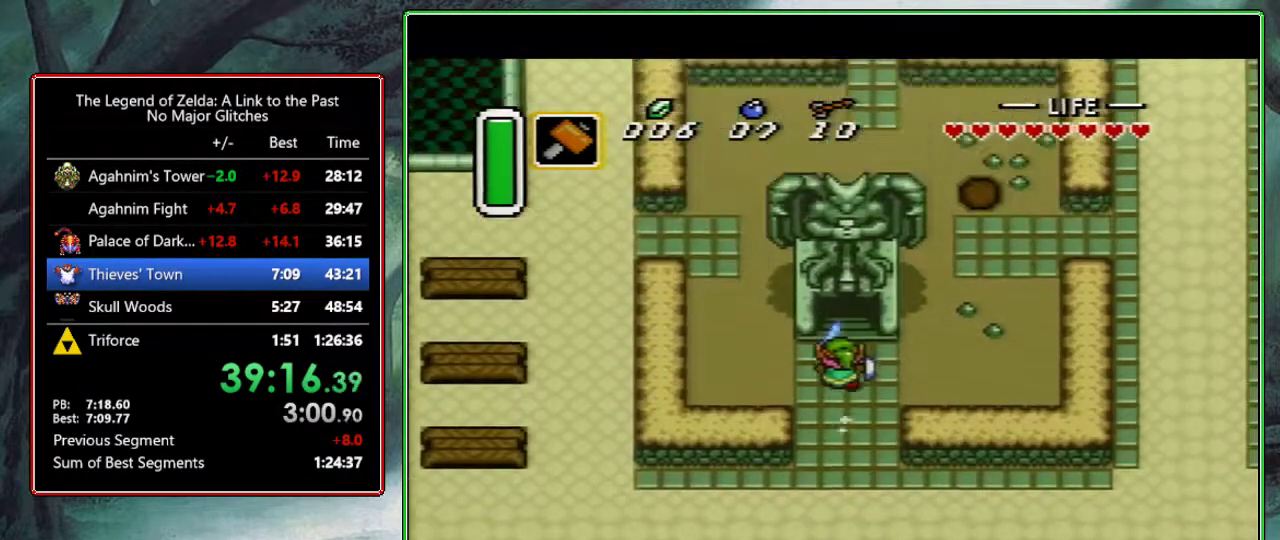
{"buttons": [], "events": [[333, "A", "up"]]}
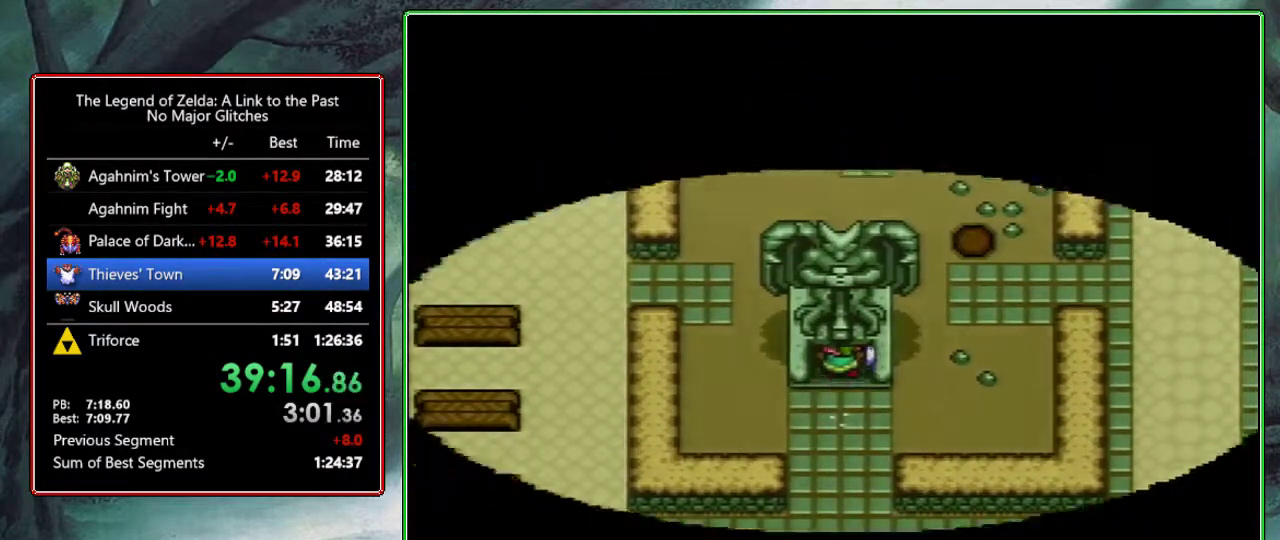
{"buttons": [], "events": []}
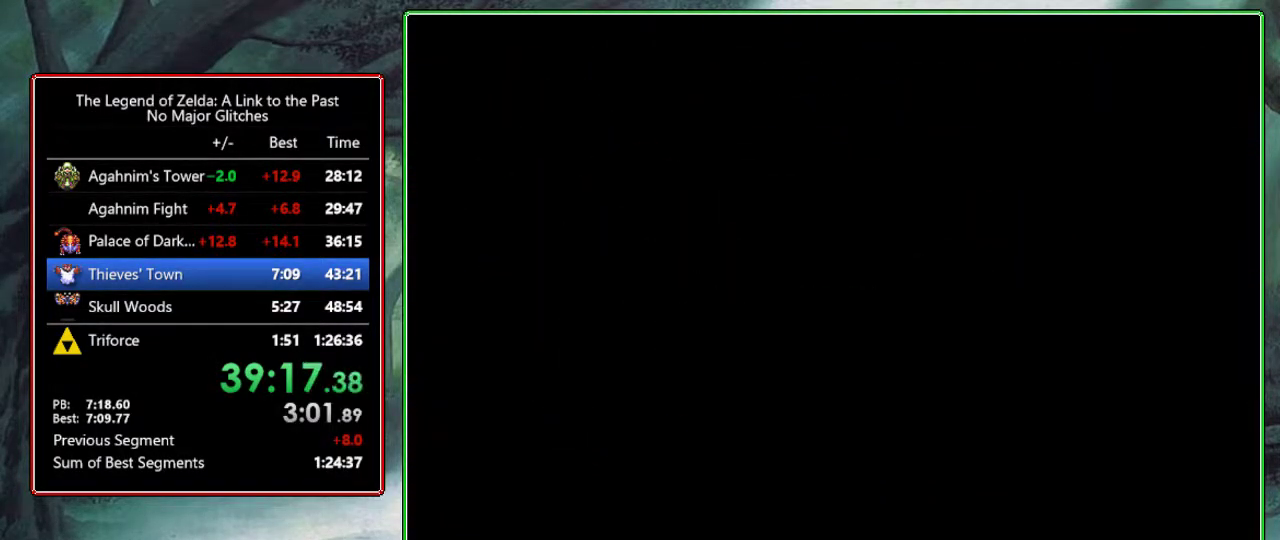
{"buttons": [], "events": []}